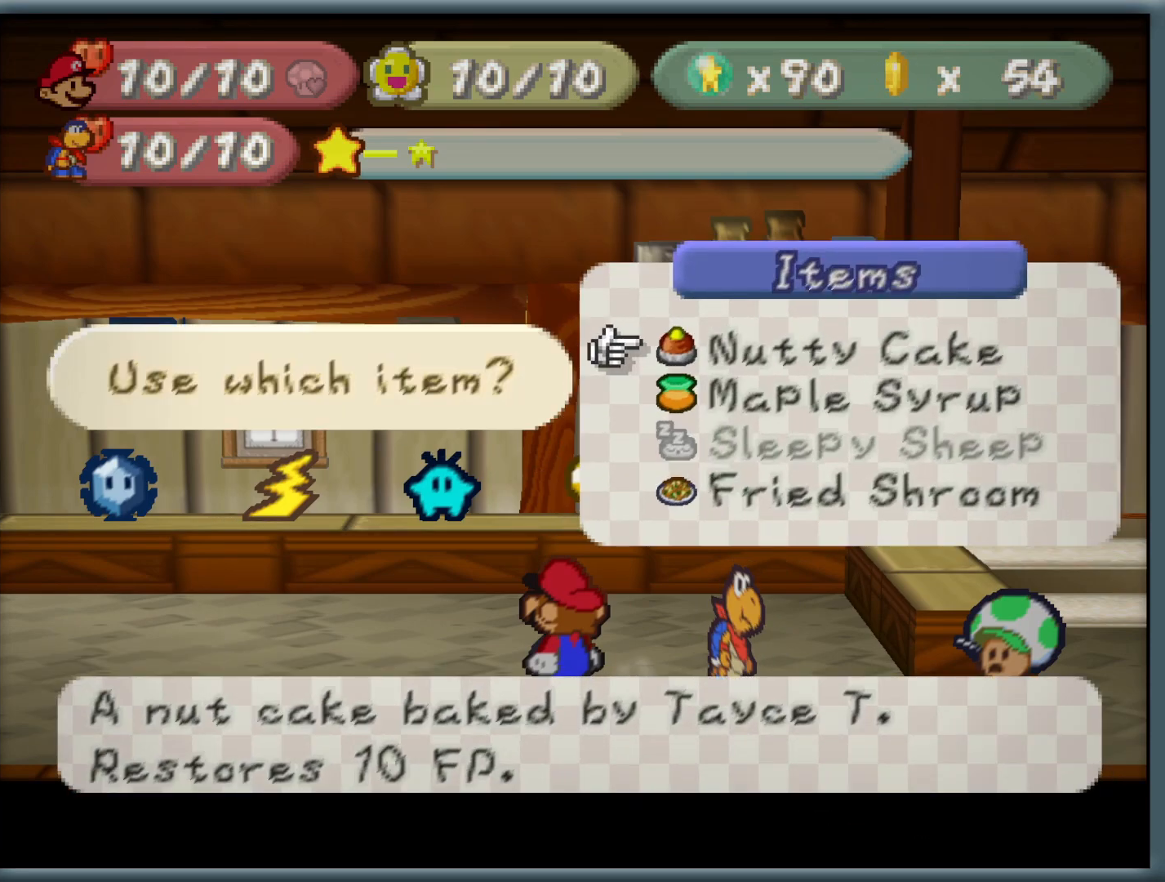
Gameplay with a controller (Nintendo layout); each line is a JSON object with the inputs held at the frame after it (dt_ms = milliseconds from this image to that frame). "button_events" lists button changes between this image and that frame as [ms after this image, input, new state], when the widget could be followed in between (sticks are given only as held states). Not read: L1 L3 R3.
{"dt_ms": 500, "buttons": [], "left_stick": "down", "button_events": []}
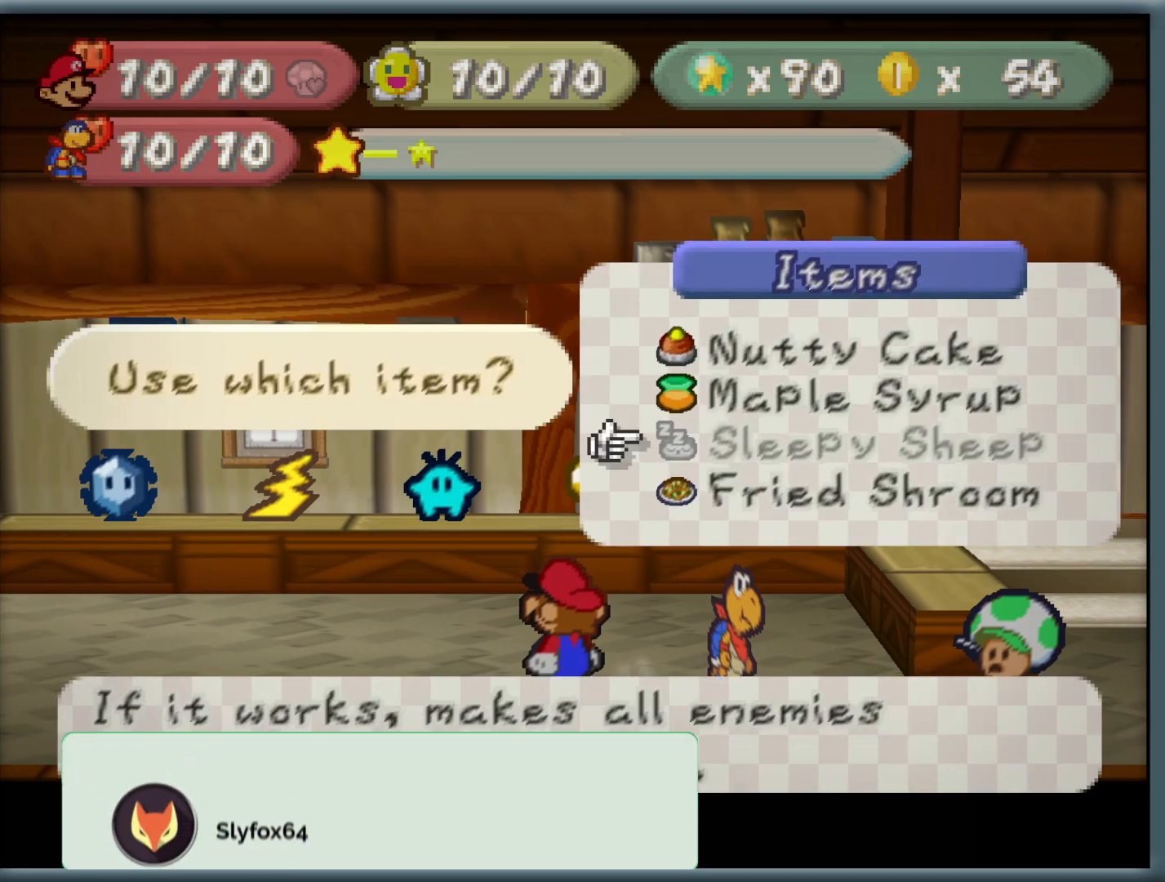
{"dt_ms": 500, "buttons": [], "left_stick": "center", "button_events": [[383, "B", "down"], [467, "B", "up"]]}
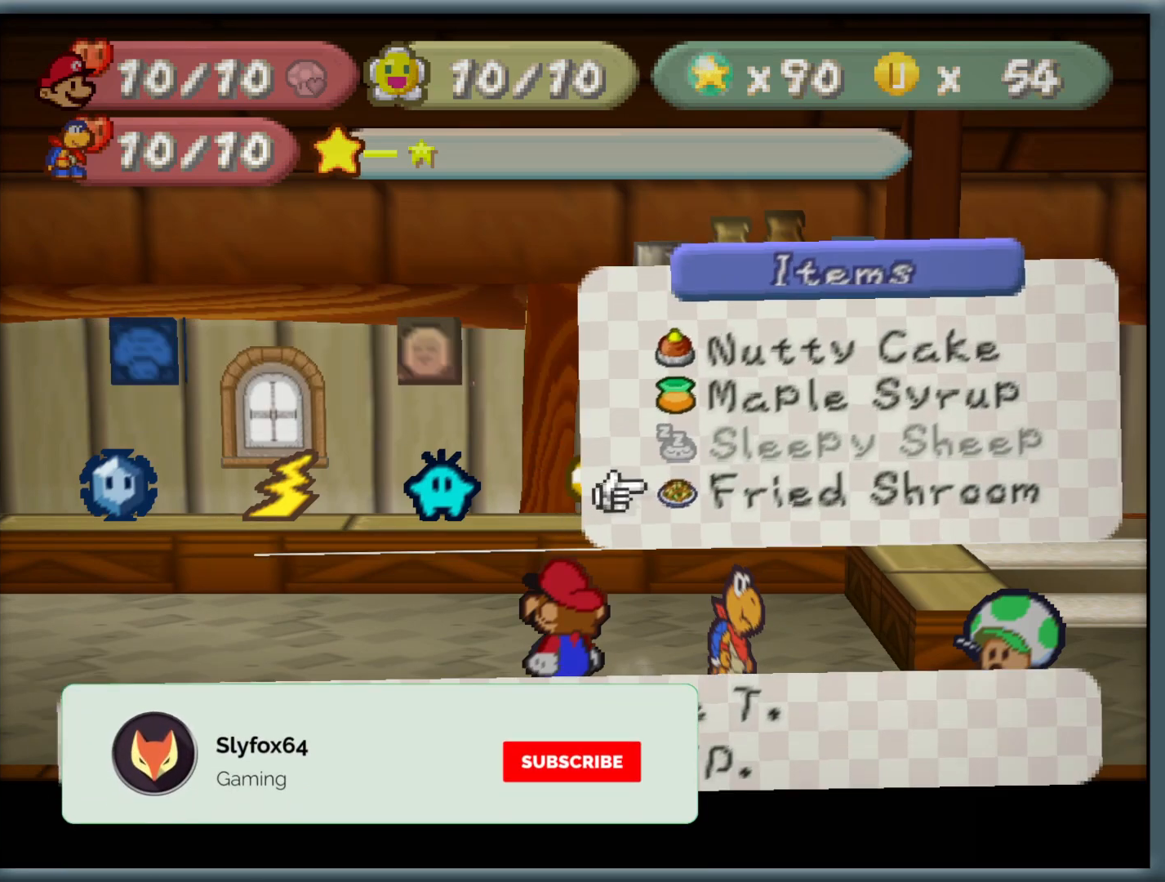
{"dt_ms": 500, "buttons": [], "left_stick": "down-left", "button_events": [[83, "B", "down"], [117, "B", "up"], [250, "B", "down"], [333, "B", "up"]]}
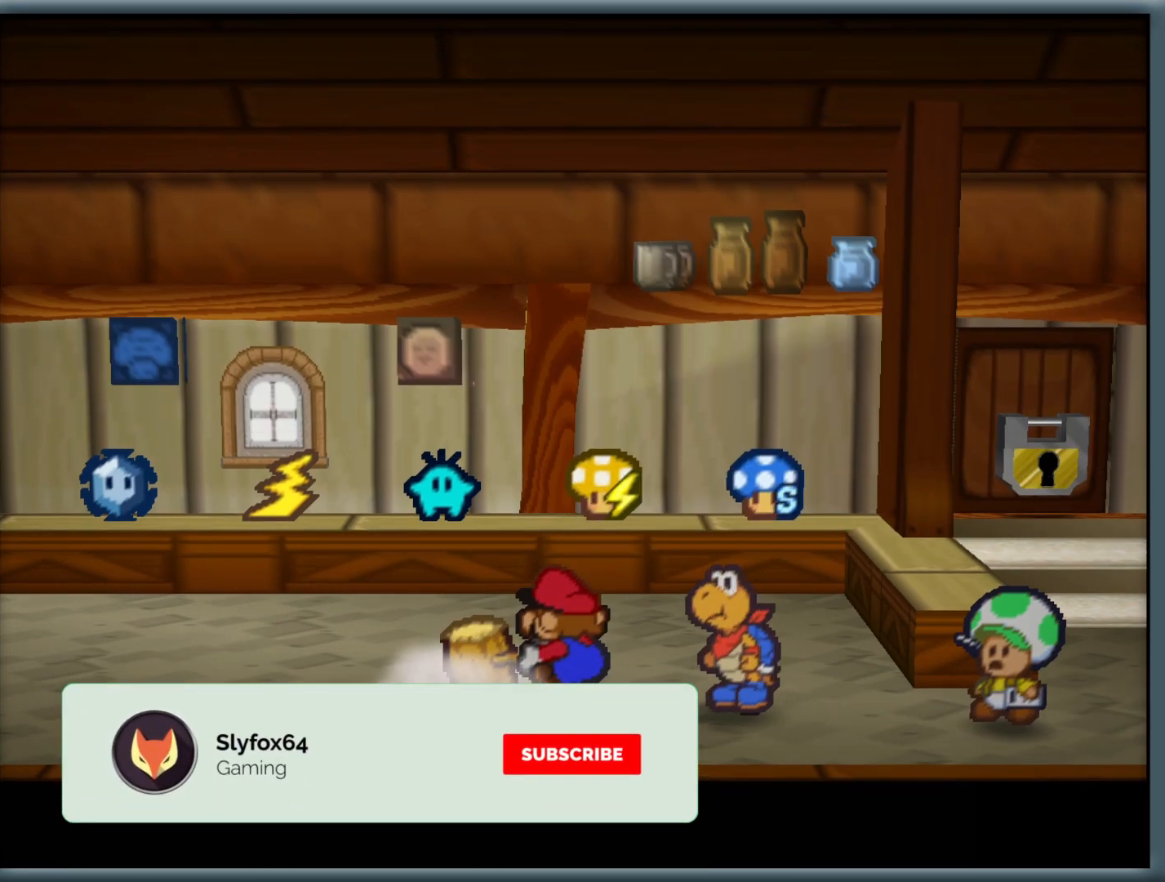
{"dt_ms": 500, "buttons": ["Z"], "left_stick": "left", "button_events": [[483, "Z", "down"]]}
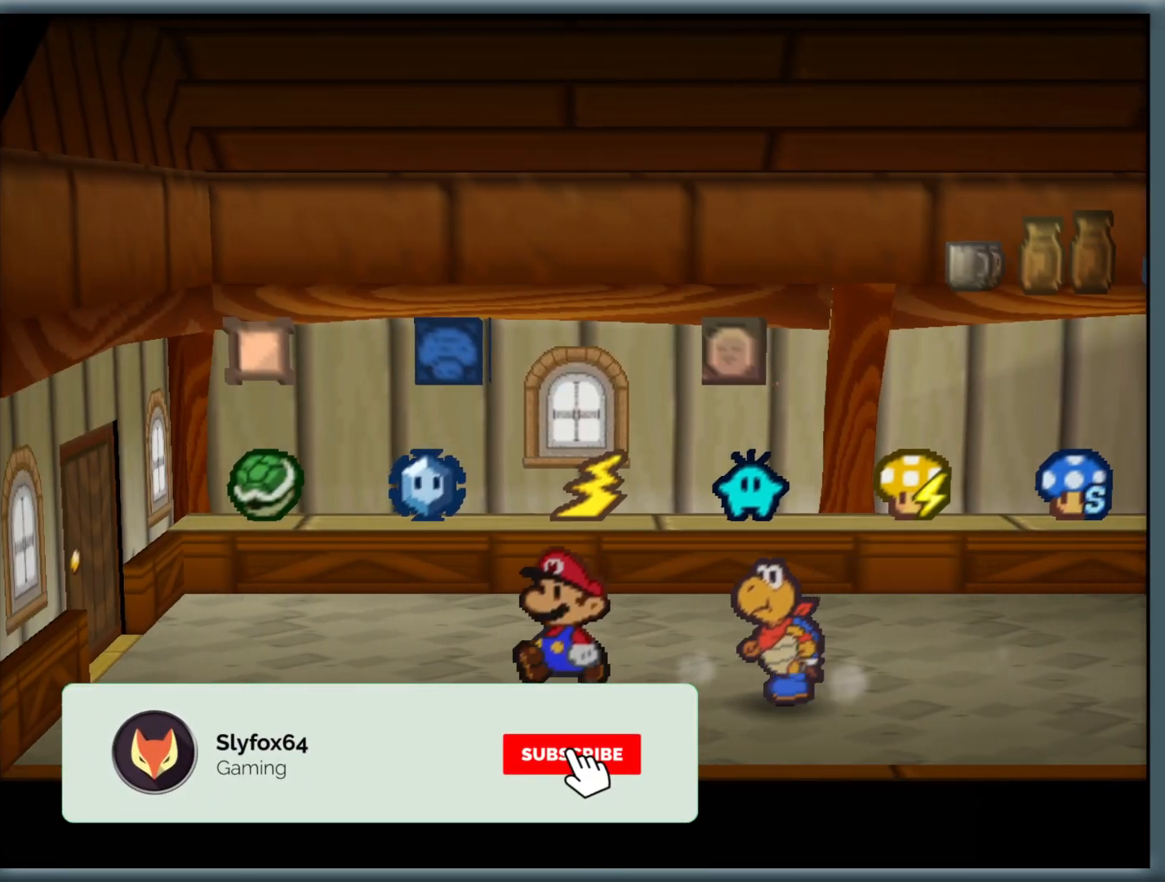
{"dt_ms": 500, "buttons": [], "left_stick": "up-left", "button_events": [[150, "Z", "up"], [200, "A", "down"], [333, "A", "up"]]}
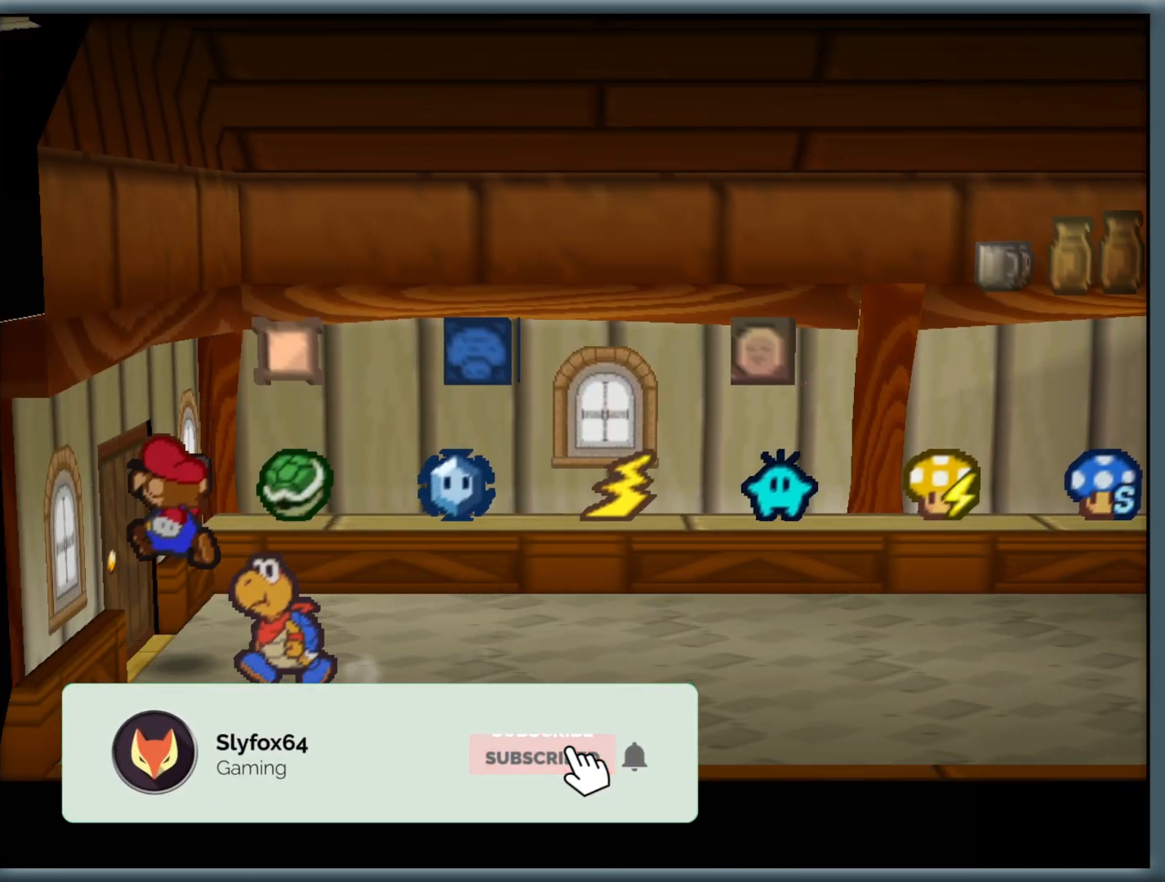
{"dt_ms": 1000, "buttons": [], "left_stick": "down", "button_events": [[133, "A", "down"], [233, "A", "up"], [317, "A", "down"], [400, "A", "up"], [883, "A", "down"], [967, "A", "up"]]}
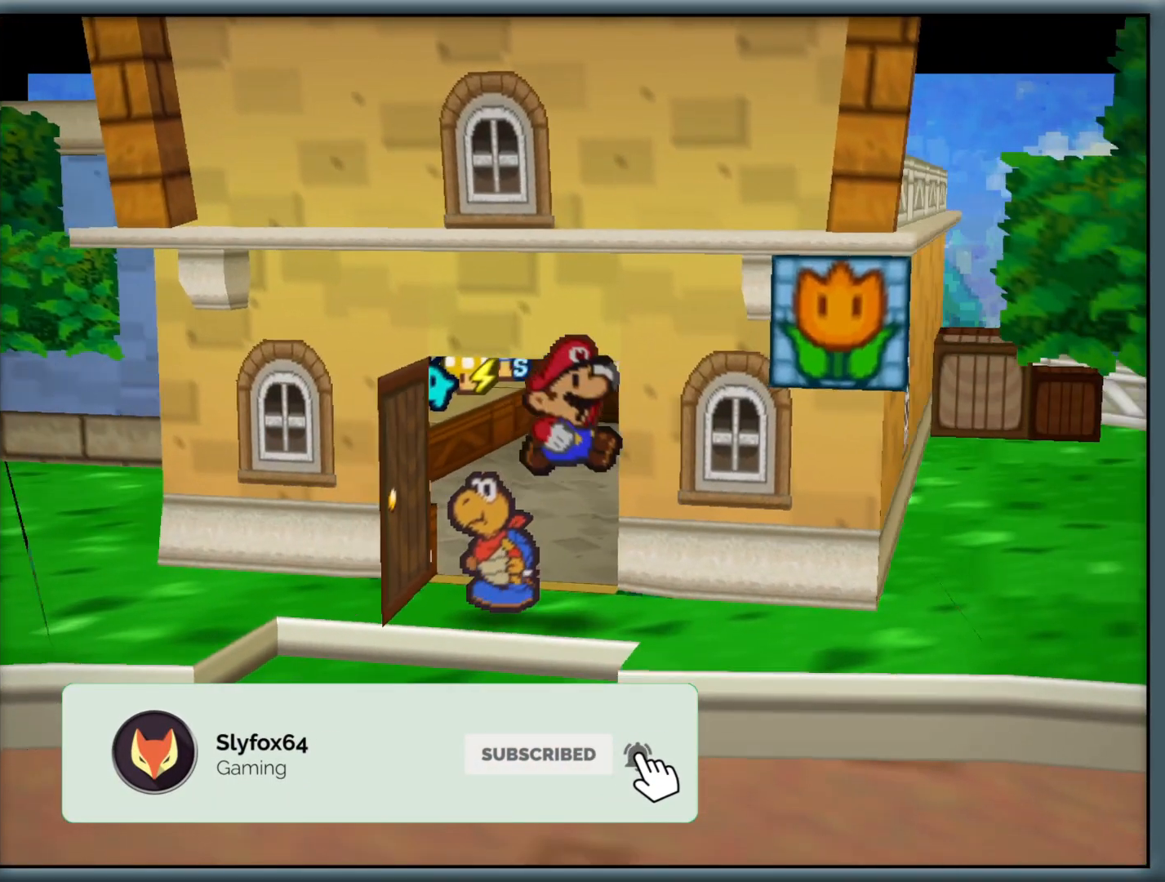
{"dt_ms": 500, "buttons": ["Z"], "left_stick": "down-right", "button_events": [[83, "A", "down"], [183, "A", "up"], [400, "Z", "down"]]}
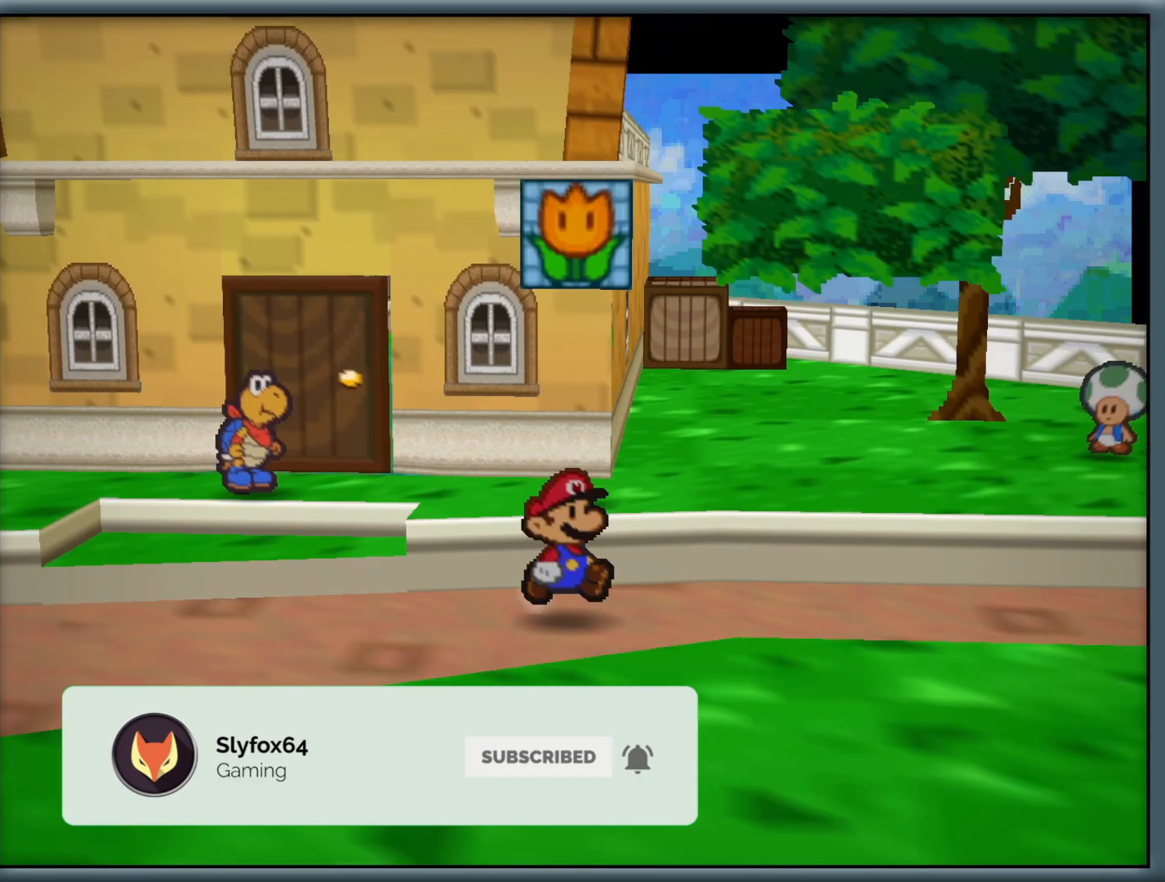
{"dt_ms": 500, "buttons": ["A"], "left_stick": "right", "button_events": [[83, "Z", "up"], [167, "Z", "down"], [333, "Z", "up"], [483, "A", "down"]]}
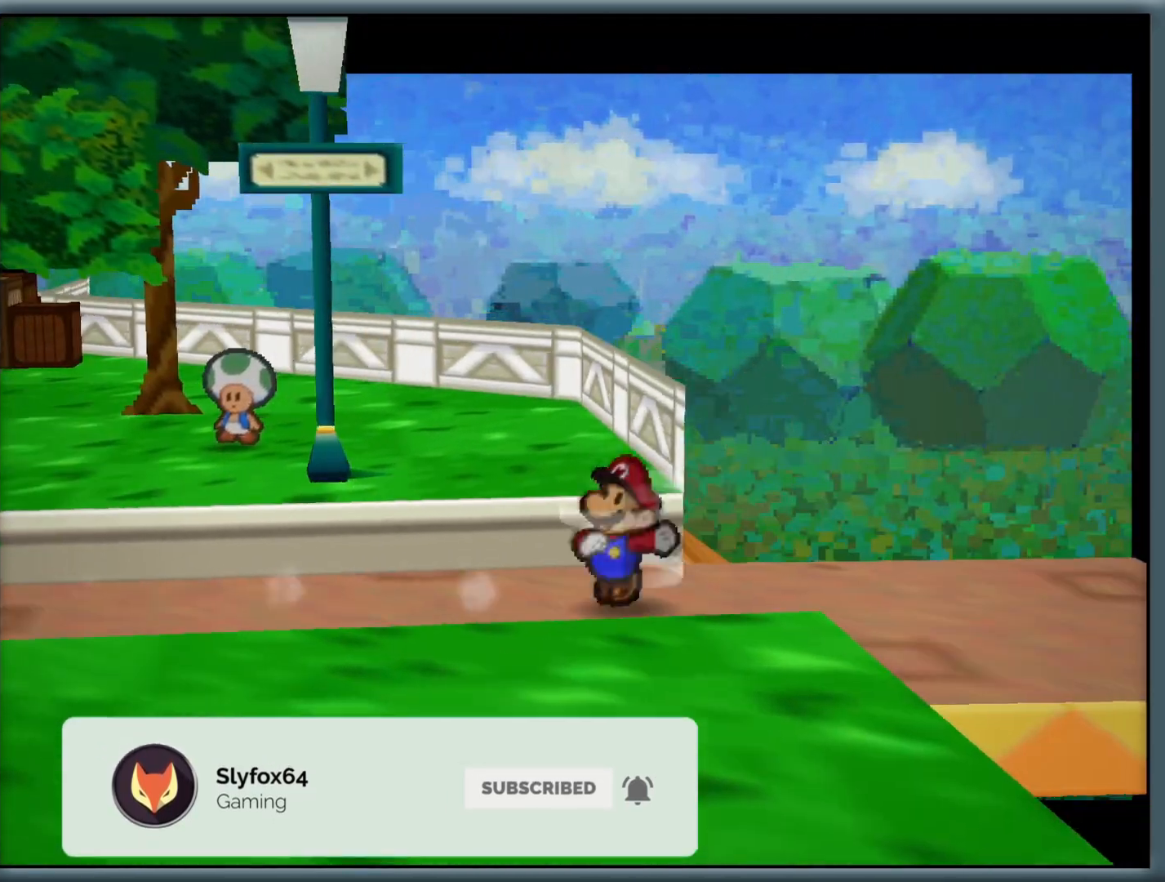
{"dt_ms": 500, "buttons": [], "left_stick": "right", "button_events": [[83, "A", "up"], [333, "Z", "down"], [500, "Z", "up"]]}
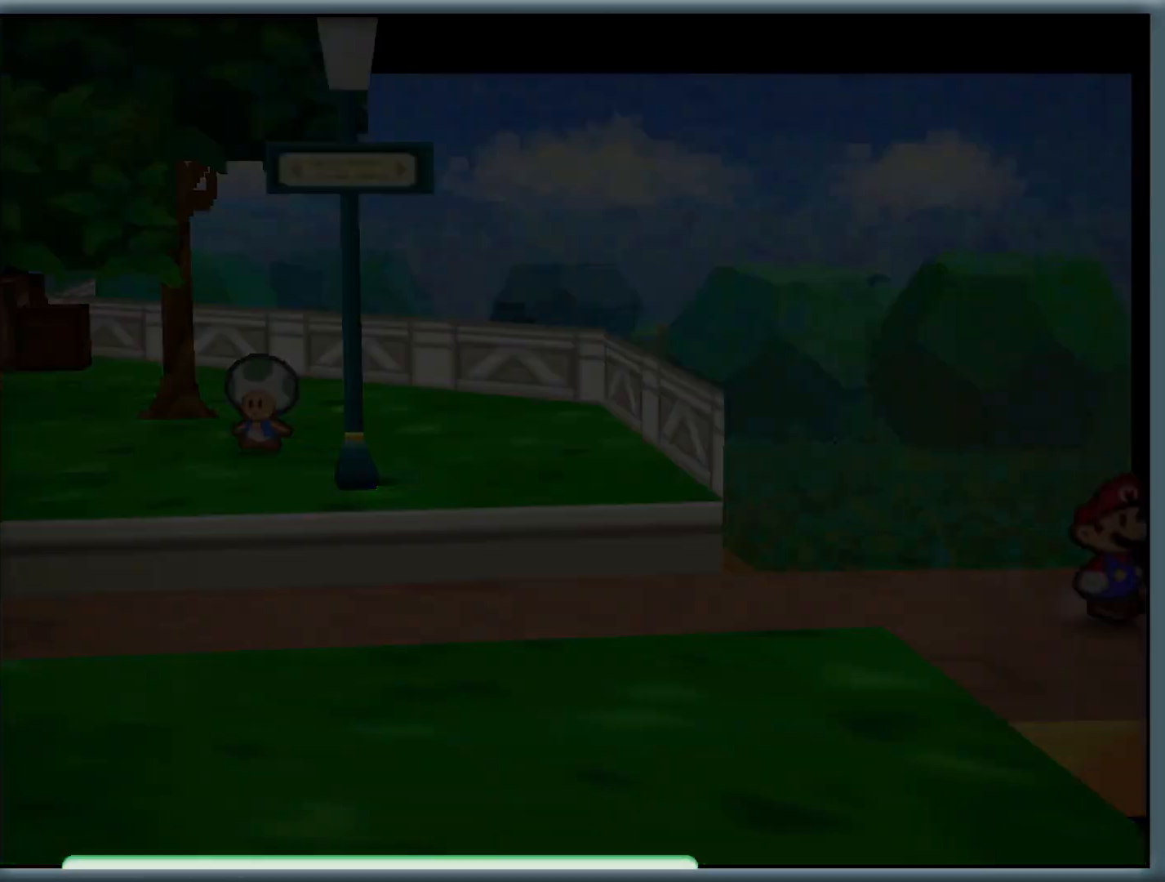
{"dt_ms": 500, "buttons": ["A"], "left_stick": "right", "button_events": [[383, "A", "down"]]}
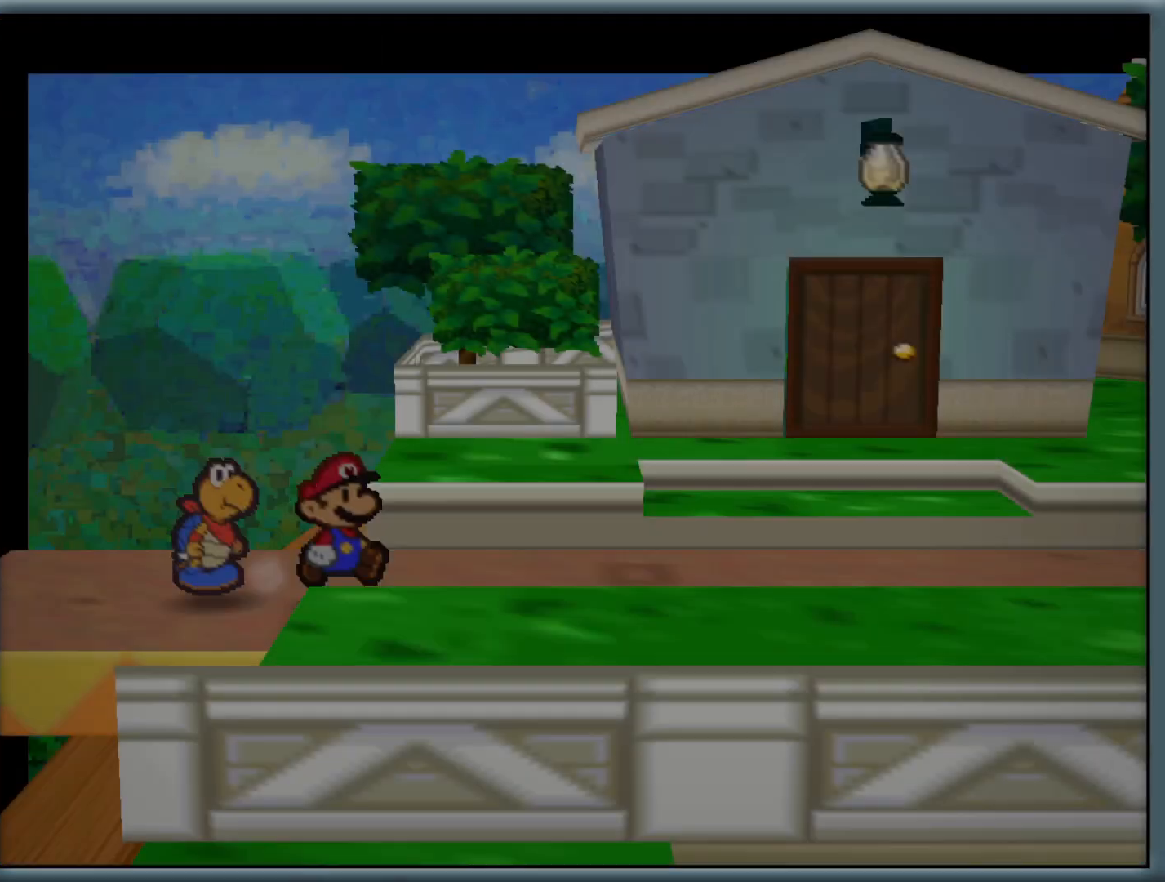
{"dt_ms": 500, "buttons": ["A"], "left_stick": "right", "button_events": [[17, "A", "up"], [183, "Z", "down"], [350, "Z", "up"], [483, "A", "down"]]}
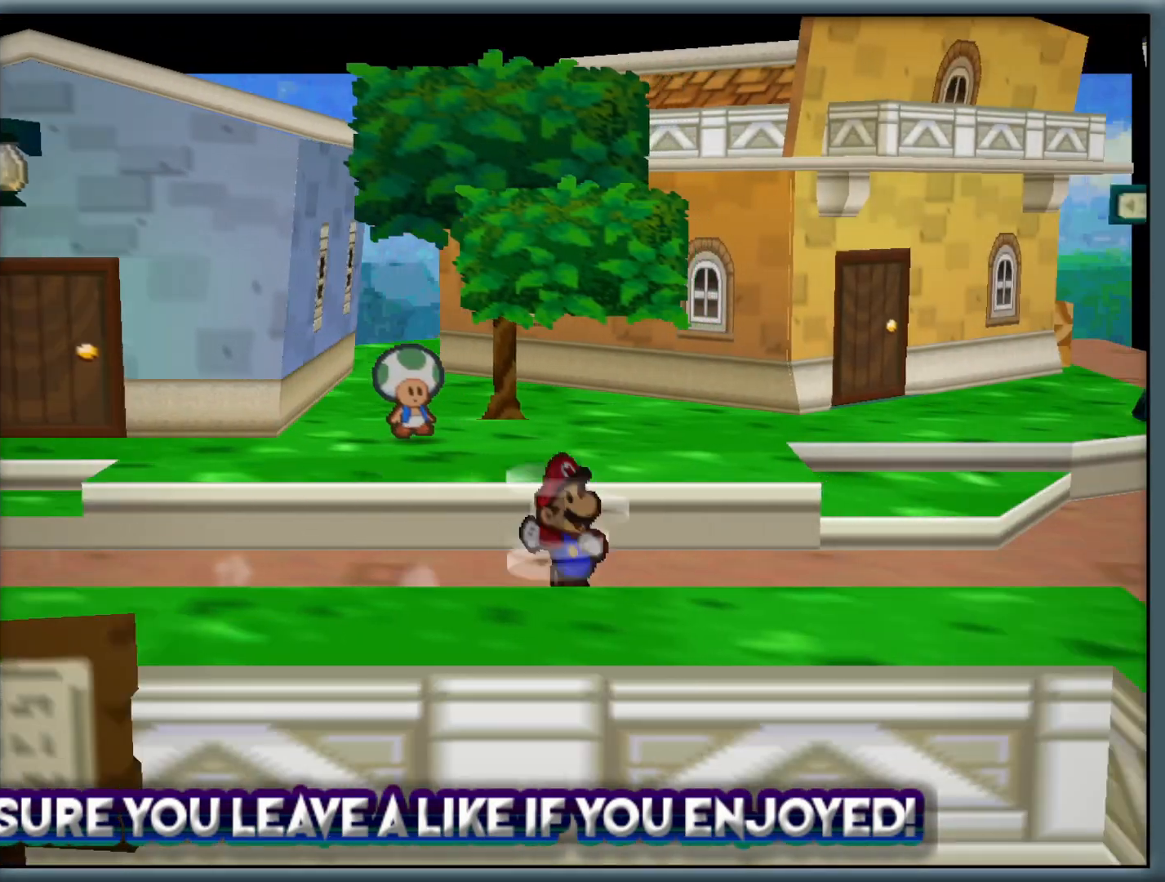
{"dt_ms": 500, "buttons": ["A"], "left_stick": "down-right", "button_events": [[133, "A", "up"], [317, "Z", "down"], [450, "Z", "up"], [483, "A", "down"]]}
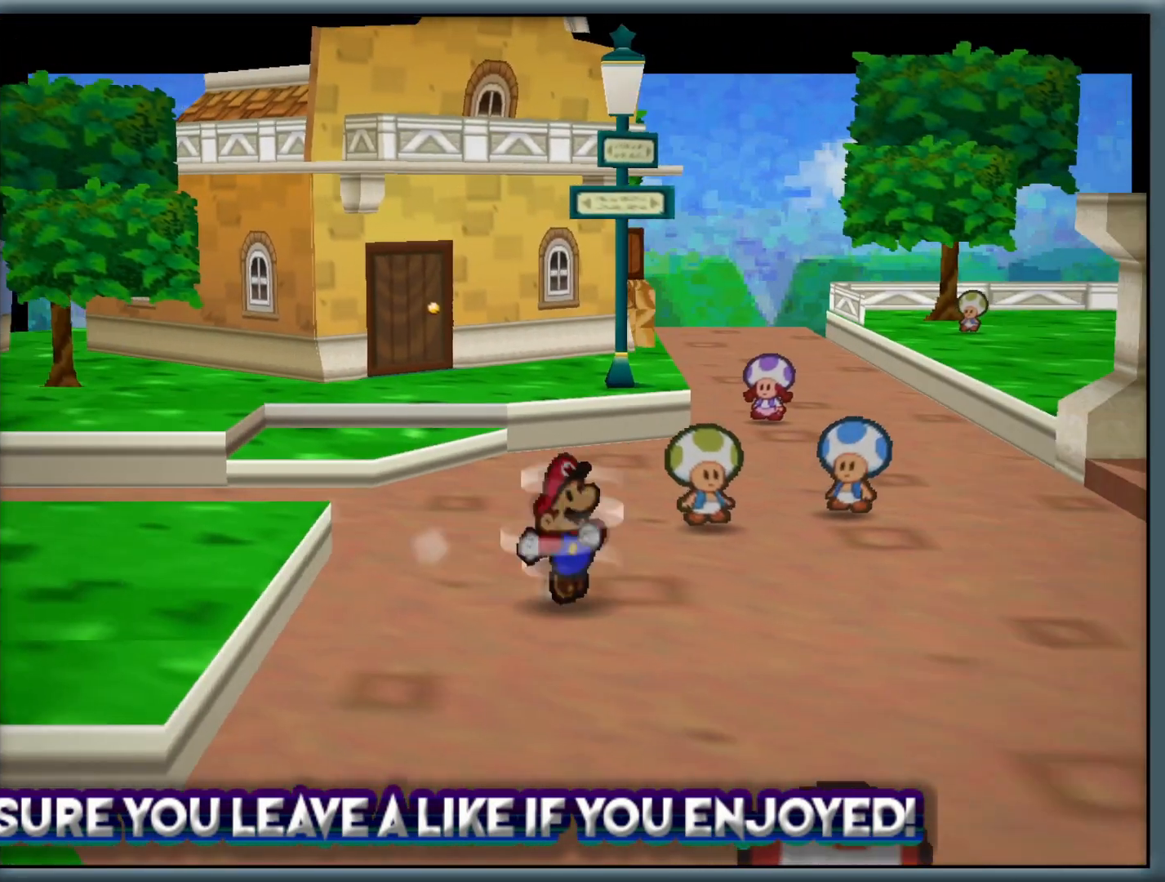
{"dt_ms": 500, "buttons": [], "left_stick": "down-left", "button_events": [[150, "A", "up"], [300, "Z", "down"], [450, "Z", "up"]]}
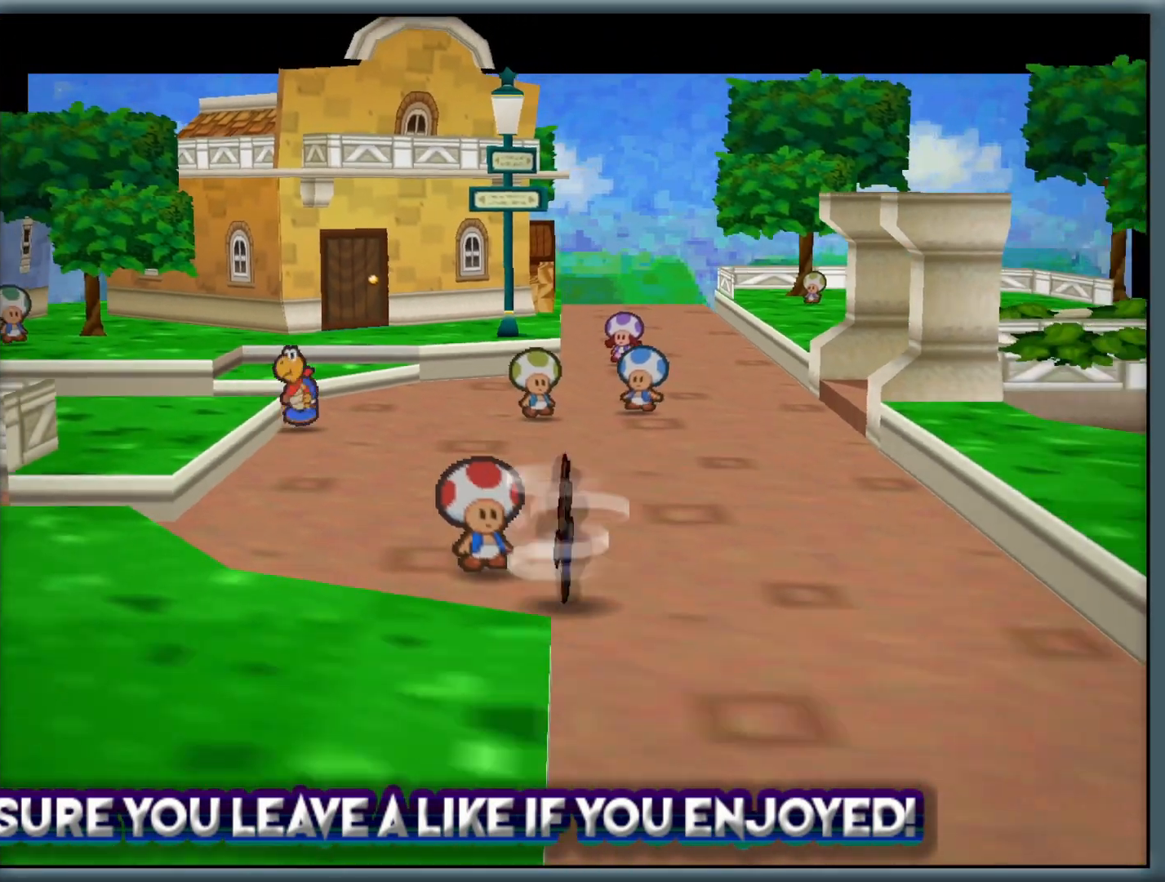
{"dt_ms": 500, "buttons": ["Z"], "left_stick": "down-left", "button_events": [[33, "A", "down"], [183, "A", "up"], [450, "Z", "down"]]}
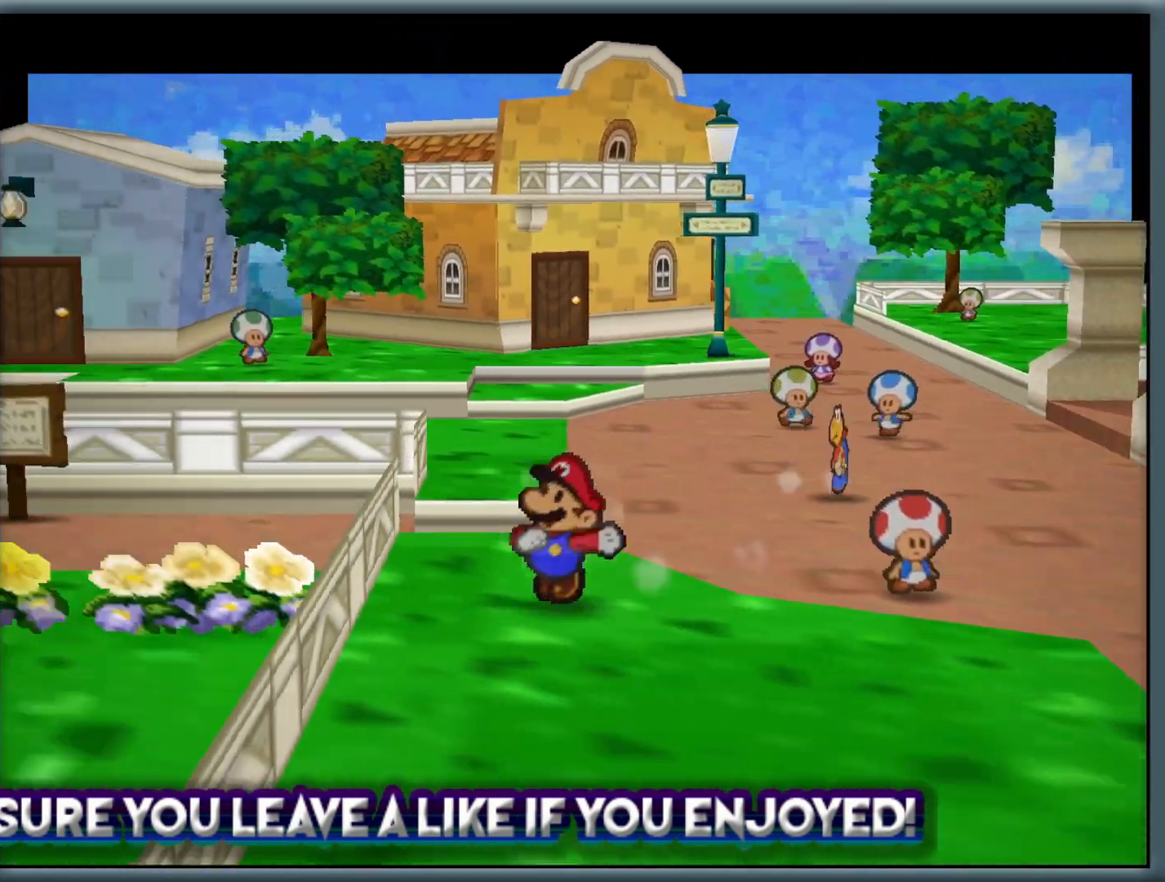
{"dt_ms": 500, "buttons": [], "left_stick": "up", "button_events": [[100, "Z", "up"], [167, "A", "down"], [317, "A", "up"]]}
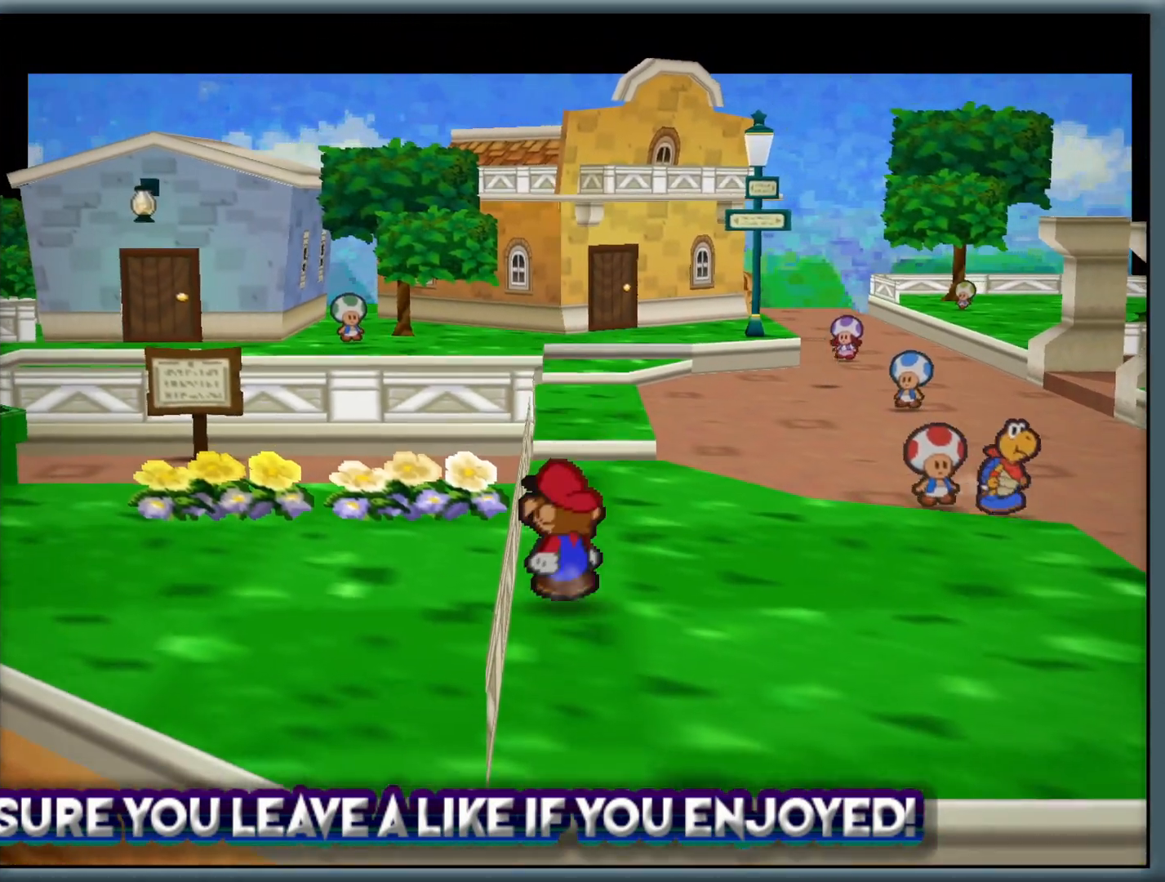
{"dt_ms": 500, "buttons": [], "left_stick": "down-right", "button_events": [[317, "Z", "down"], [483, "Z", "up"]]}
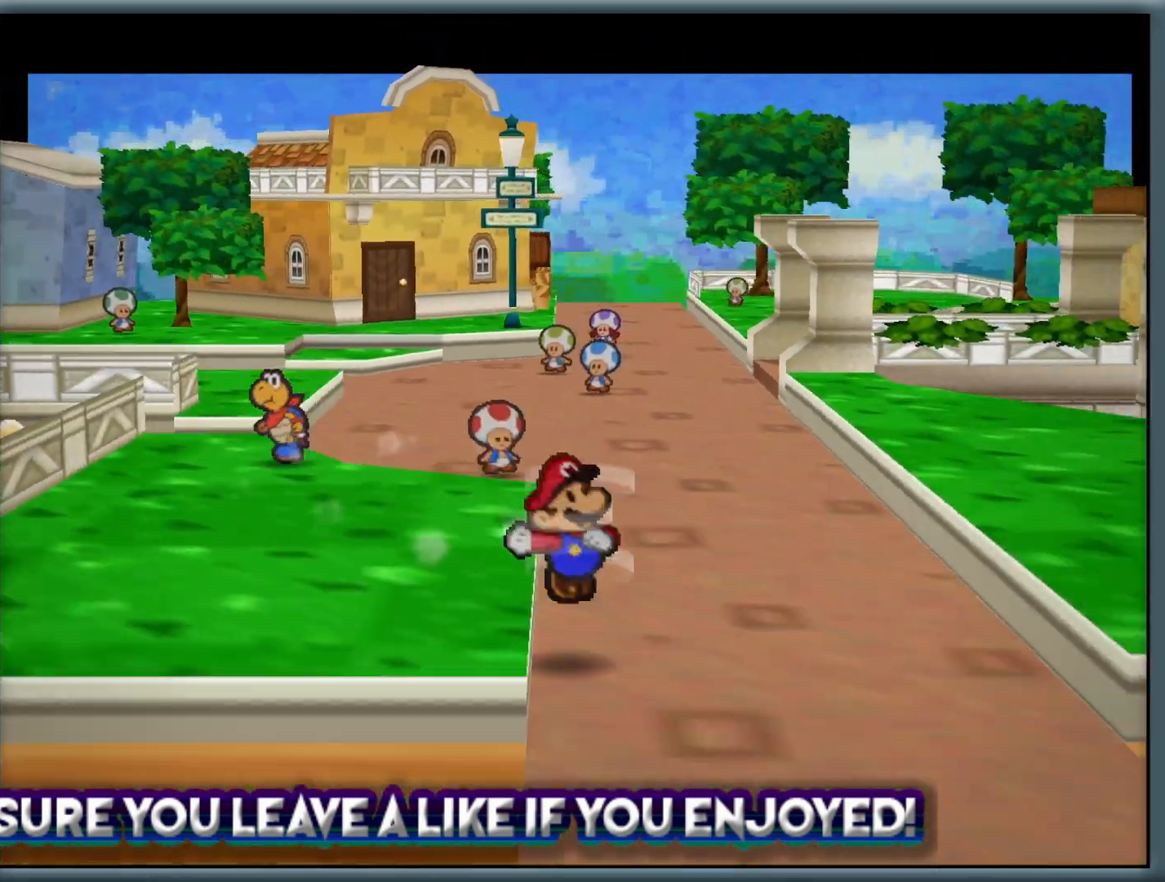
{"dt_ms": 500, "buttons": ["A"], "left_stick": "up-right", "button_events": [[83, "A", "down"], [250, "A", "up"], [433, "A", "down"]]}
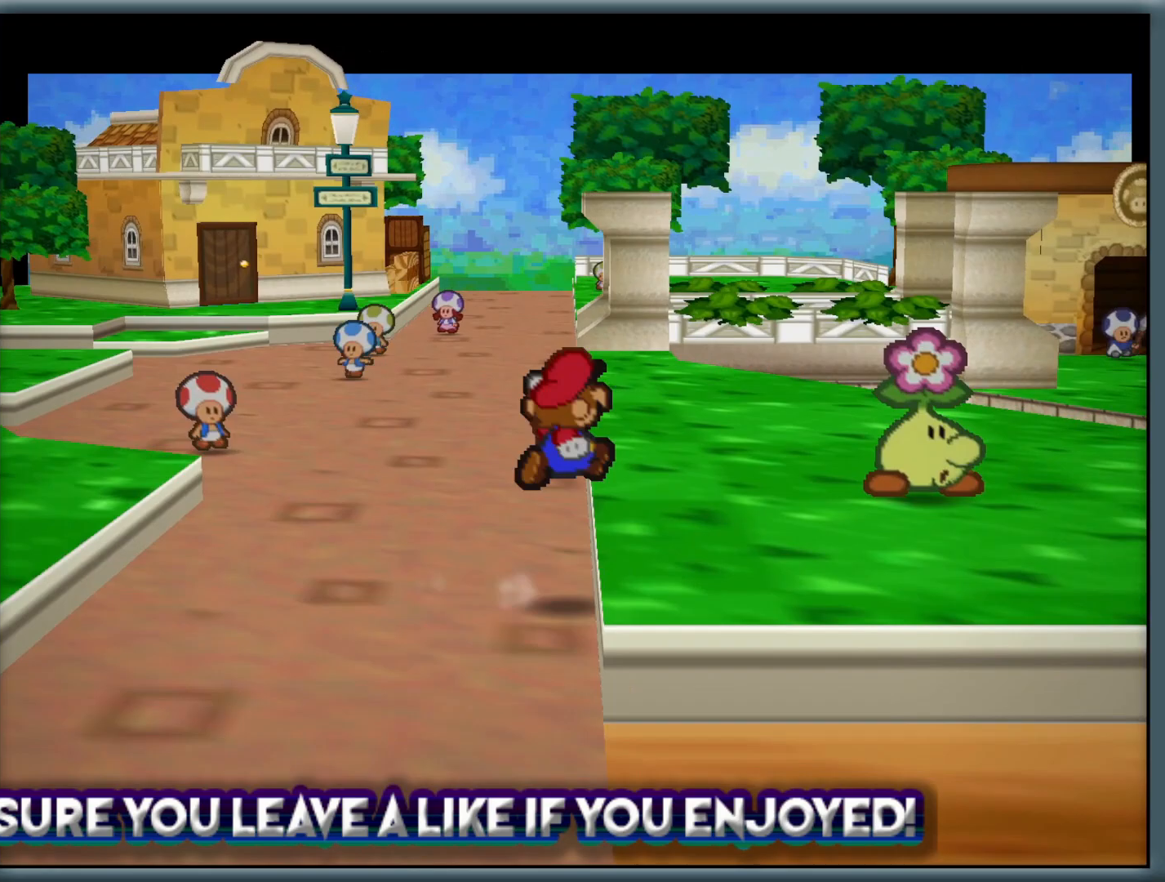
{"dt_ms": 500, "buttons": ["A"], "left_stick": "up", "button_events": [[100, "A", "up"], [283, "Z", "down"], [433, "Z", "up"], [483, "A", "down"]]}
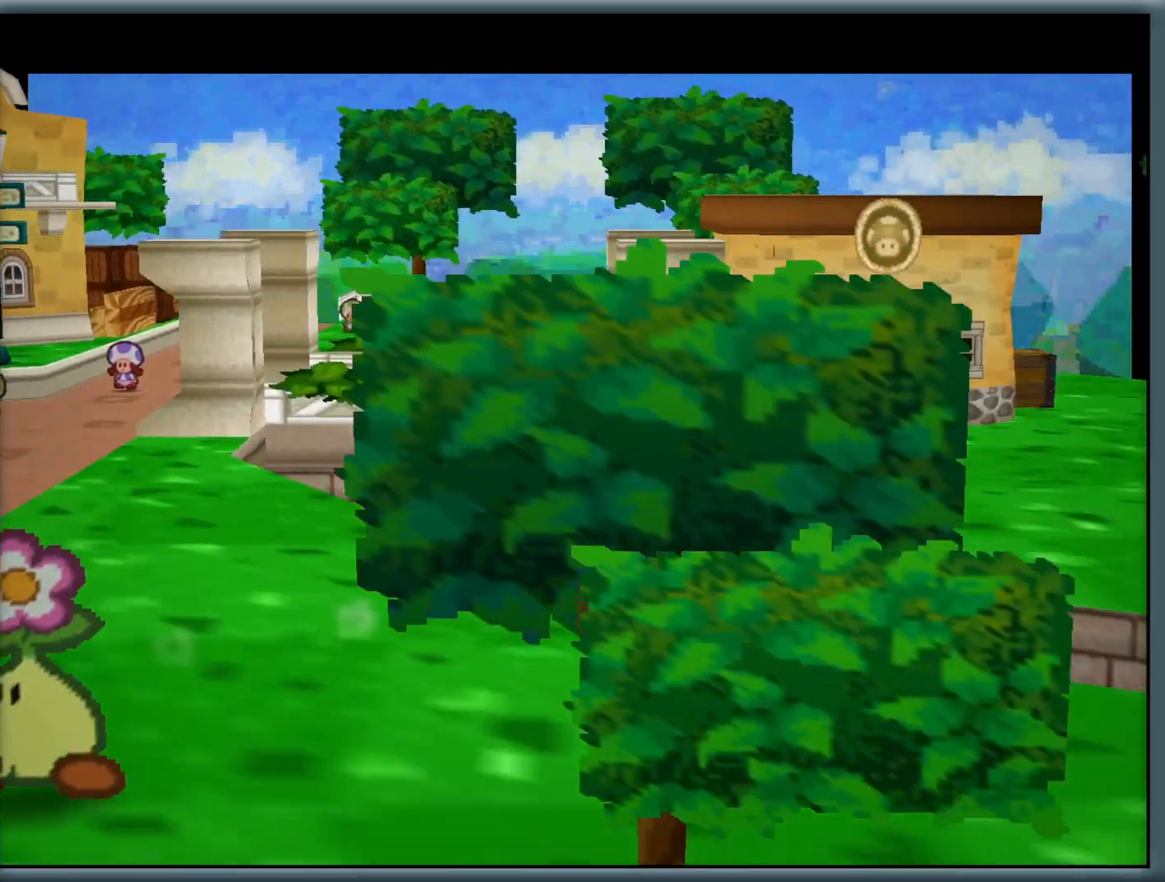
{"dt_ms": 500, "buttons": [], "left_stick": "left", "button_events": [[167, "A", "up"], [317, "Z", "down"], [467, "Z", "up"]]}
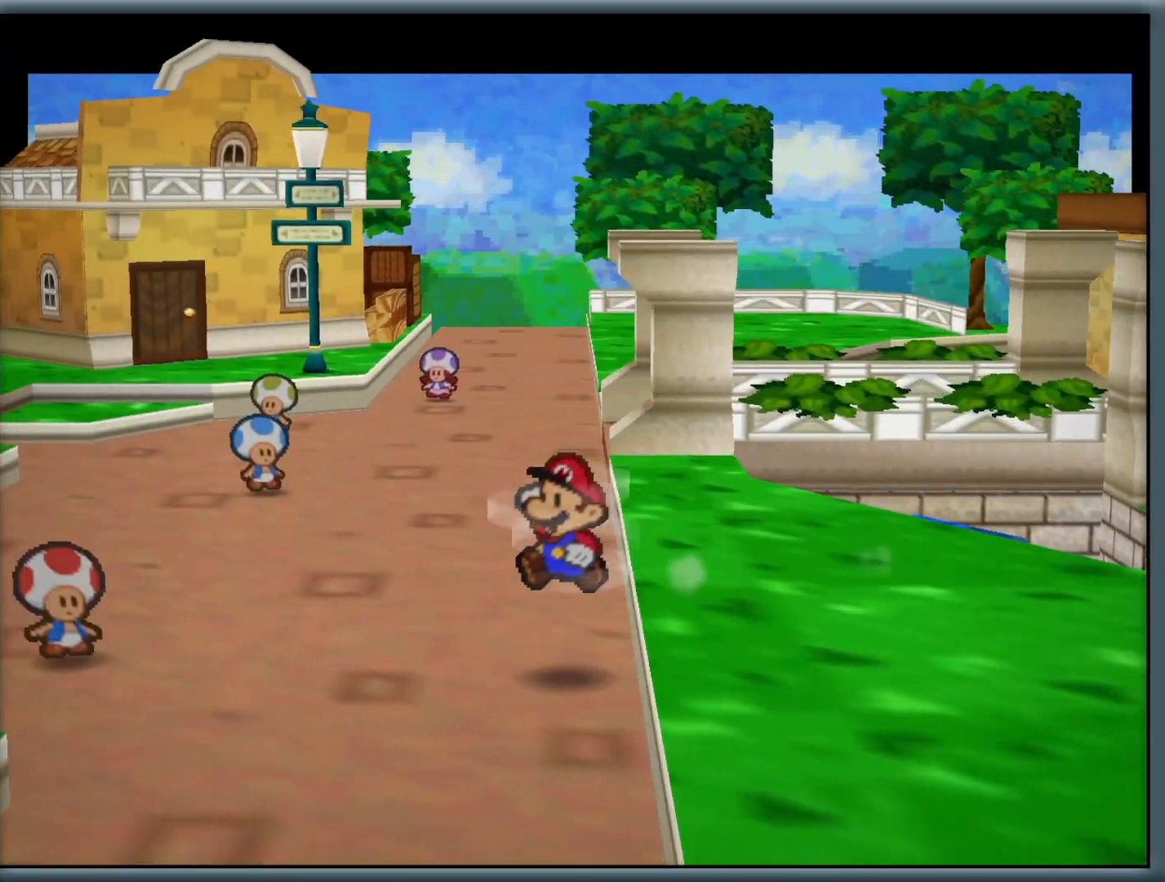
{"dt_ms": 500, "buttons": ["Z"], "left_stick": "up-left", "button_events": [[83, "A", "down"], [250, "A", "up"], [433, "Z", "down"]]}
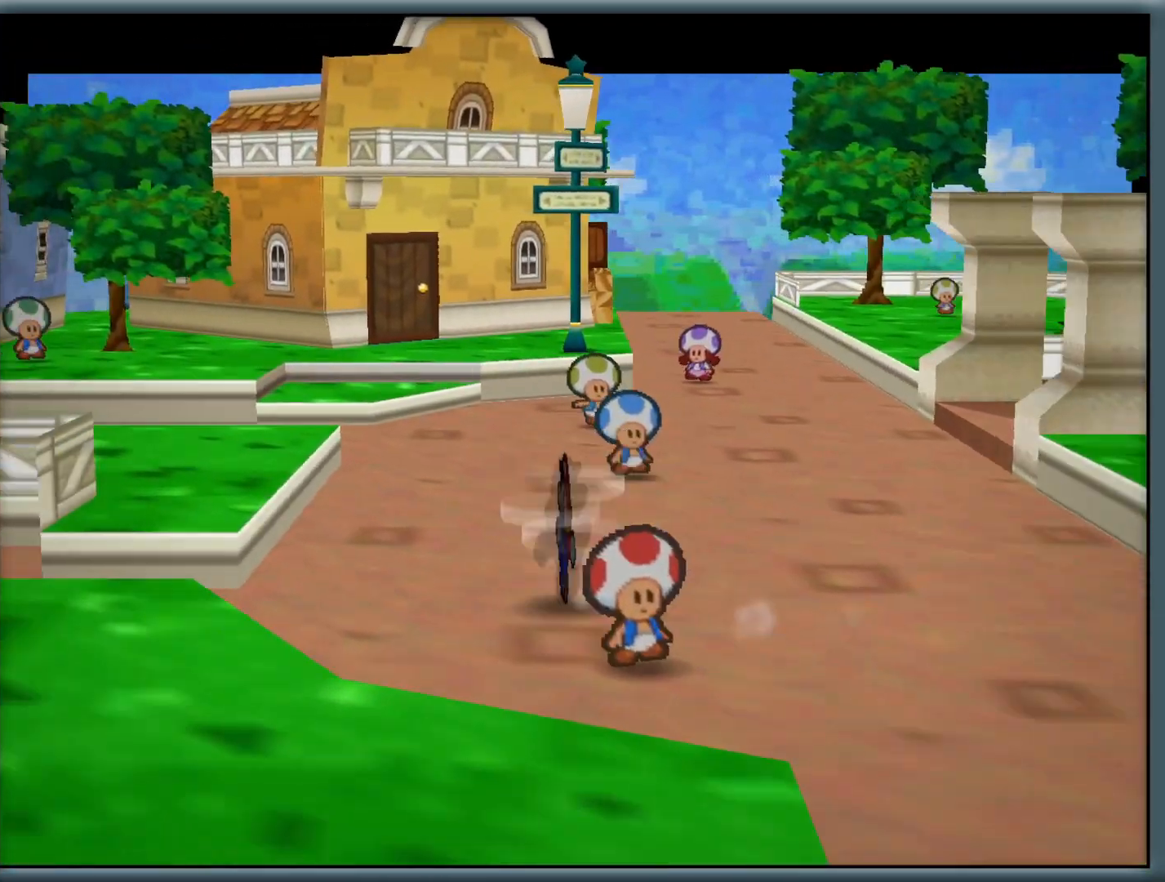
{"dt_ms": 500, "buttons": [], "left_stick": "down", "button_events": [[33, "Z", "up"], [300, "A", "down"], [450, "A", "up"]]}
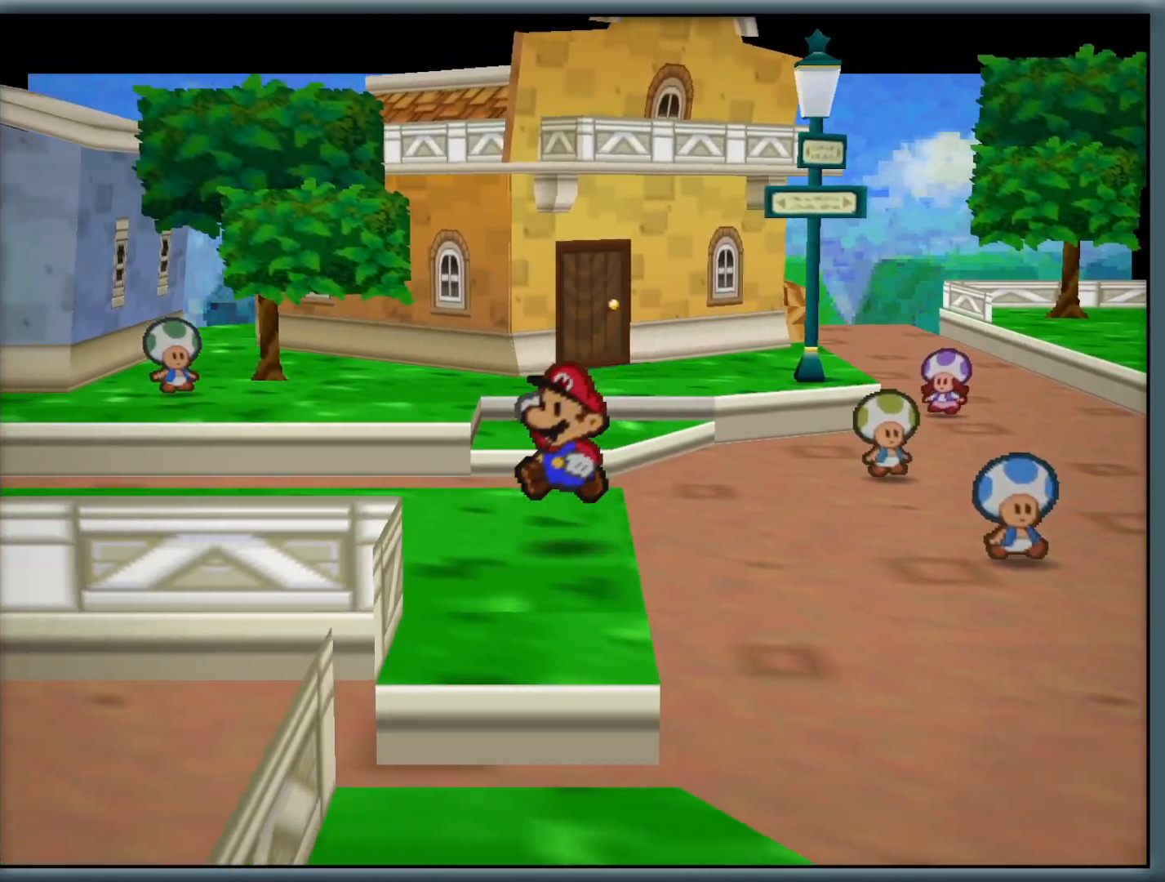
{"dt_ms": 500, "buttons": [], "left_stick": "down-left", "button_events": []}
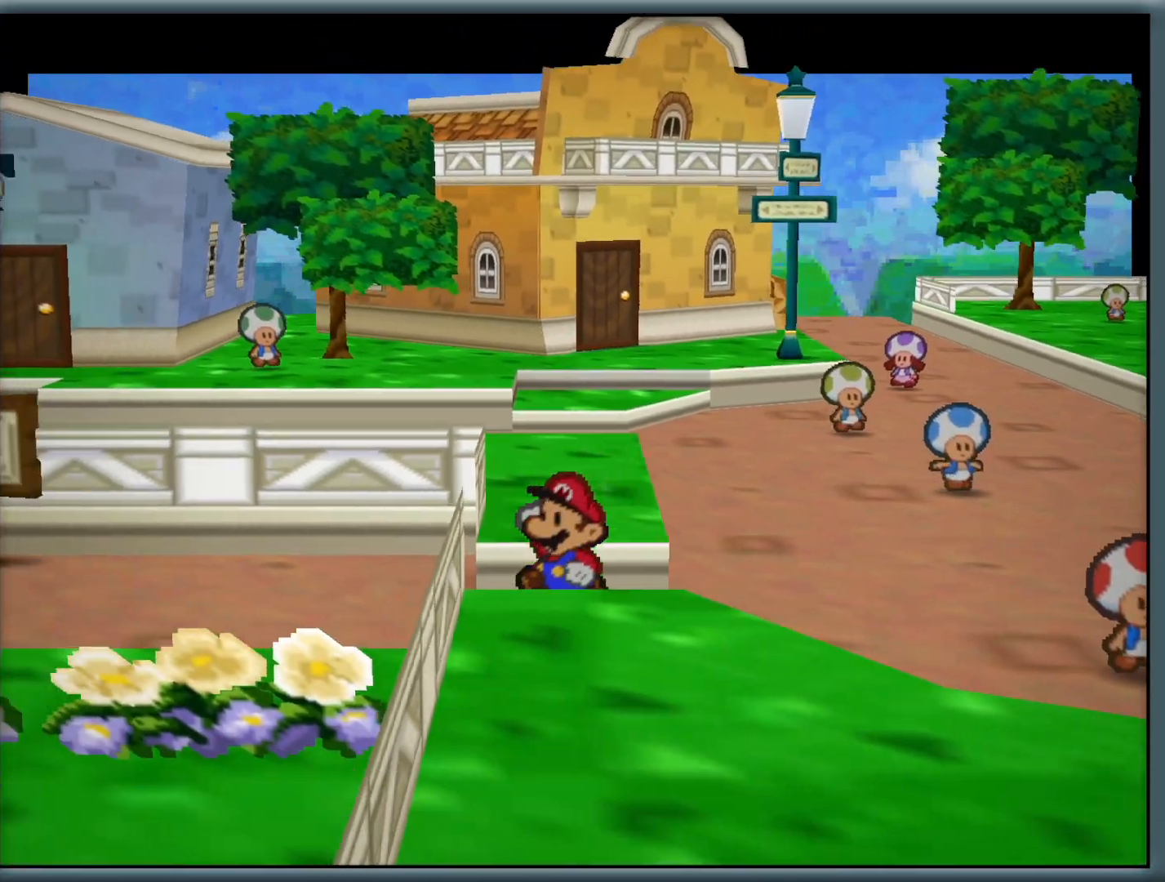
{"dt_ms": 500, "buttons": [], "left_stick": "left", "button_events": []}
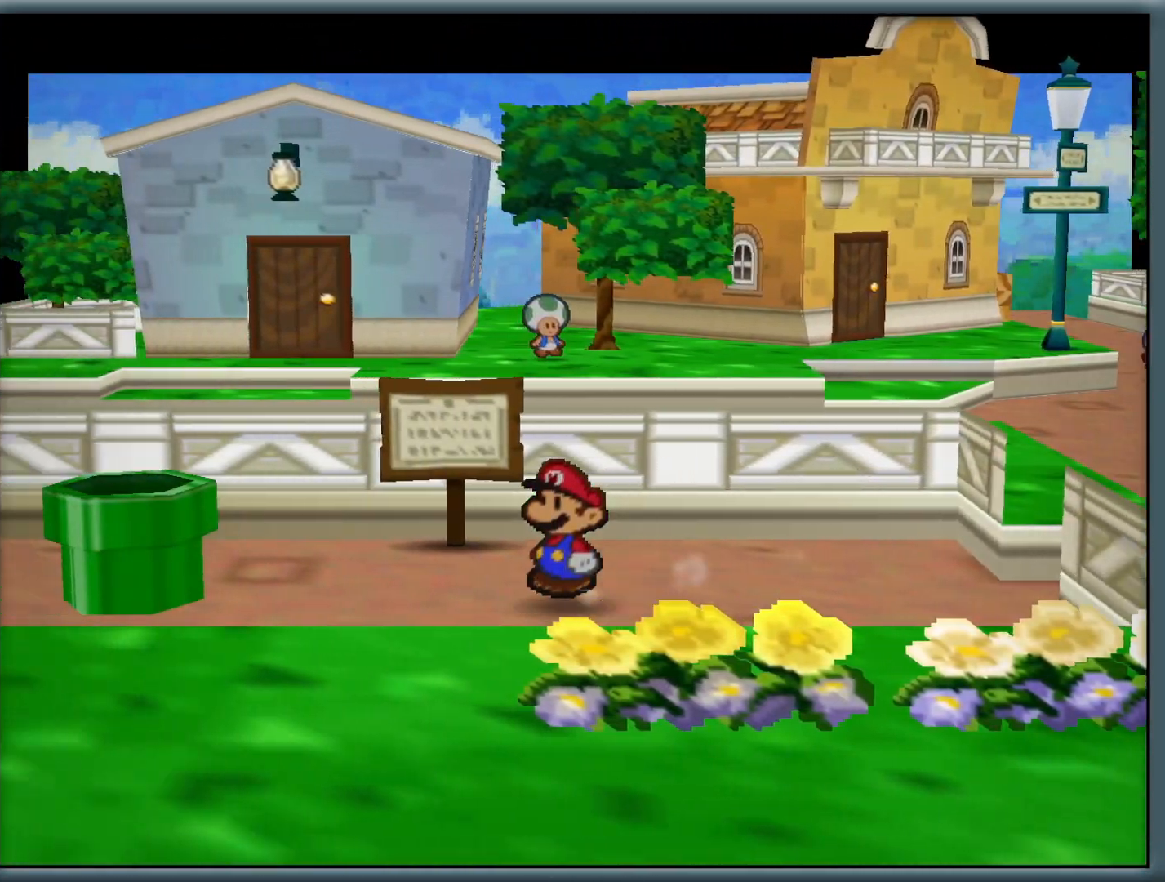
{"dt_ms": 500, "buttons": [], "left_stick": "center", "button_events": []}